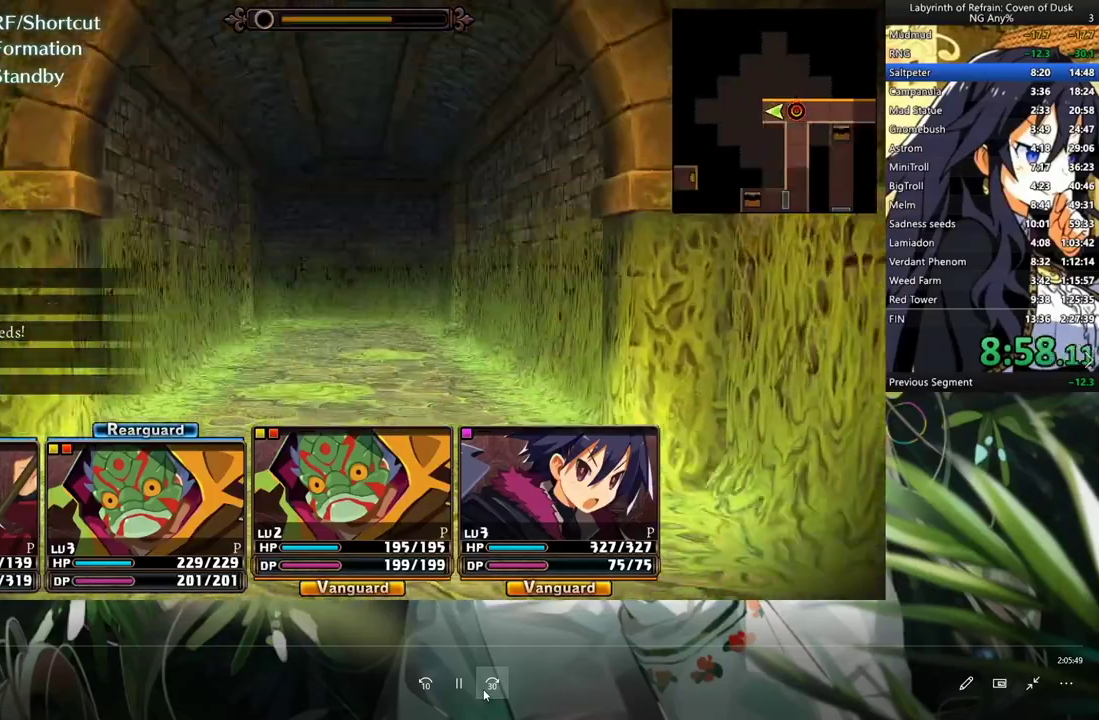
Gameplay with a controller (Xbox layout); each line is a JSON object with the inputs held at the frame after it. "events" lists button and stick changes between this image and that frame as [ms after this image, input, new state], when the widget could be followed in between. Not read: DPAD_DOWN L3.
{"buttons": ["A"], "left_stick": "center", "right_stick": "center", "events": [[33, "A", "down"]]}
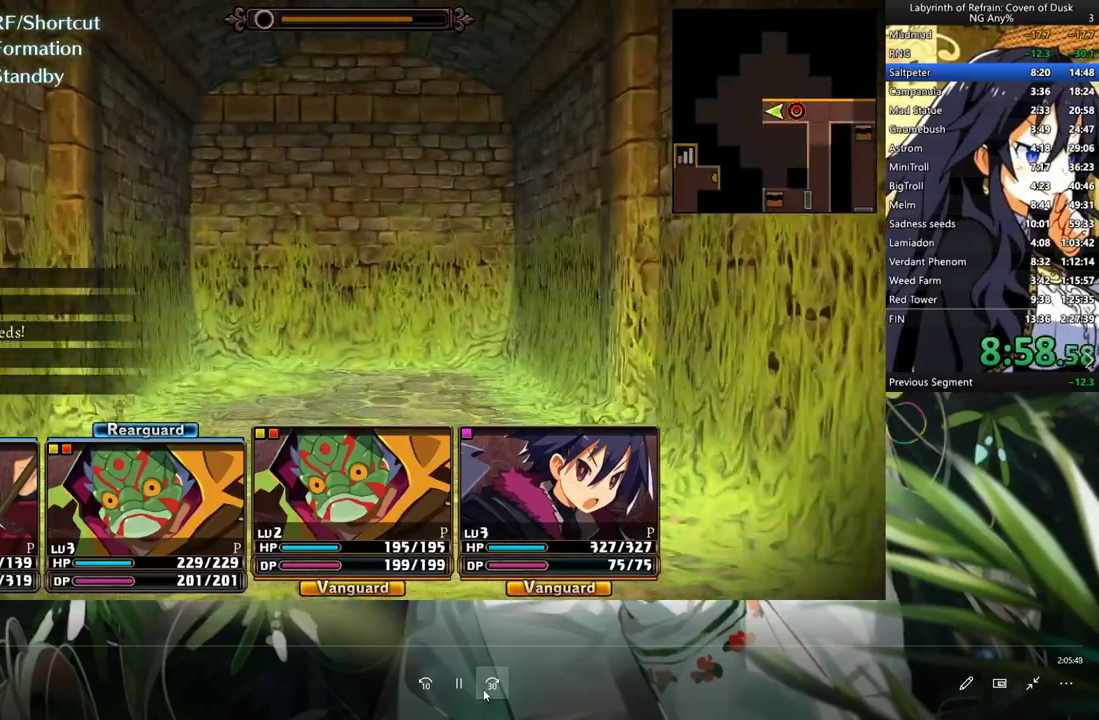
{"buttons": [], "left_stick": "center", "right_stick": "center", "events": [[200, "A", "up"], [267, "R1", "down"], [300, "B", "down"], [433, "B", "up"], [467, "R1", "up"]]}
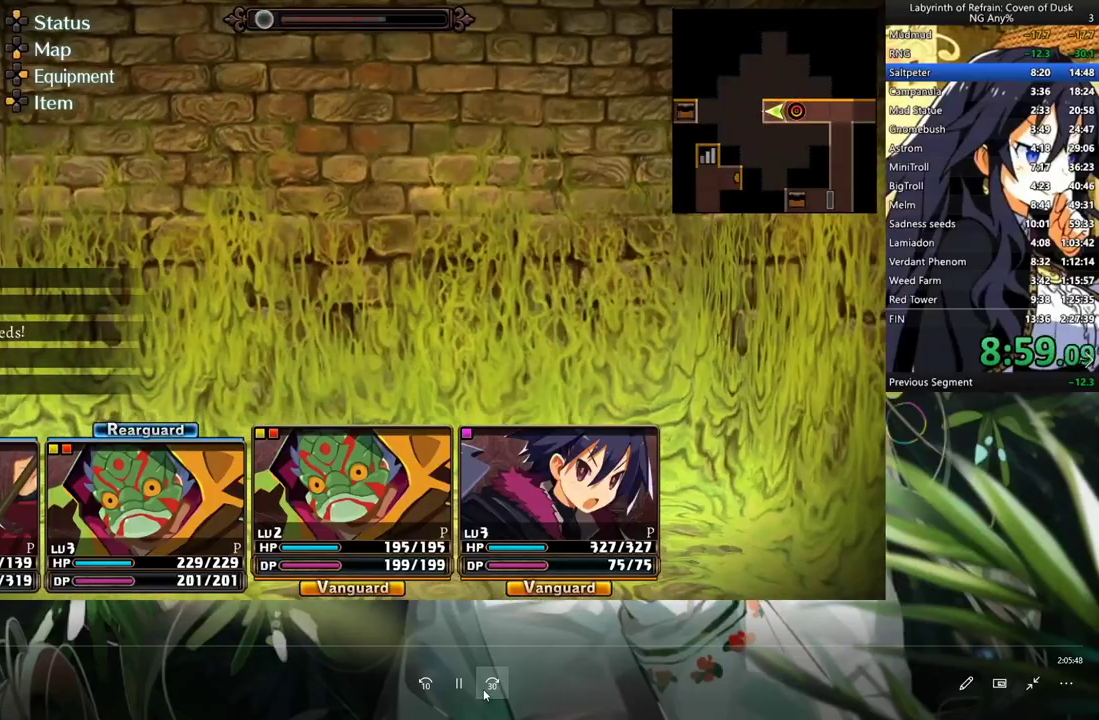
{"buttons": [], "left_stick": "center", "right_stick": "center", "events": []}
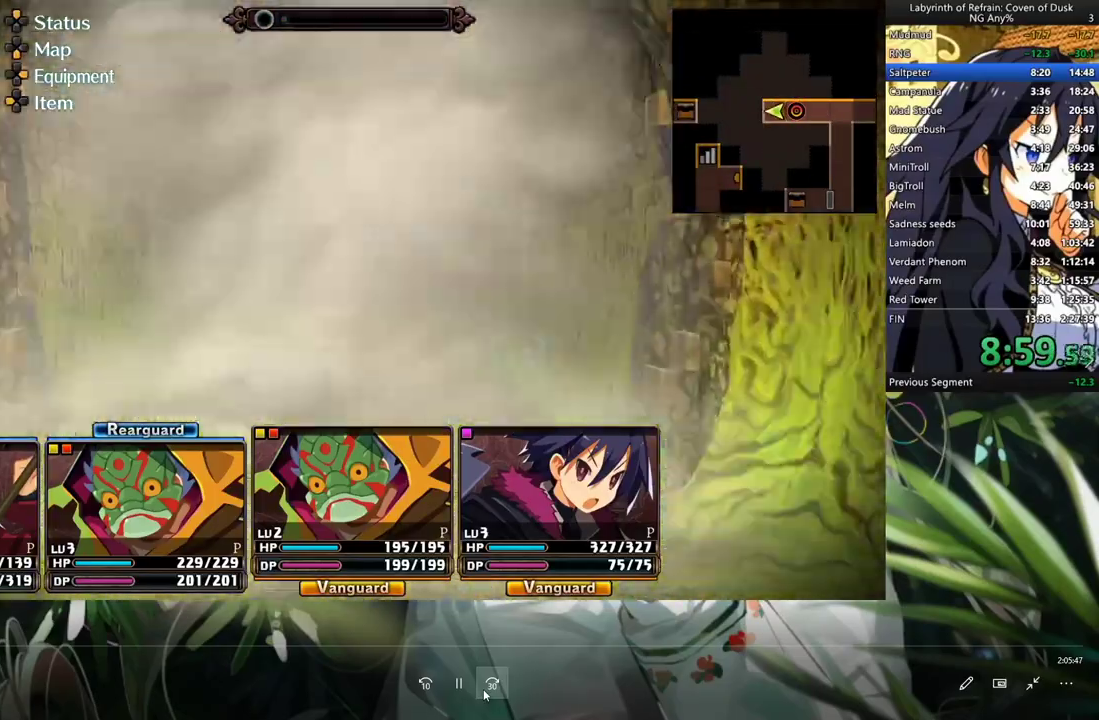
{"buttons": ["A"], "left_stick": "center", "right_stick": "center", "events": [[500, "A", "down"]]}
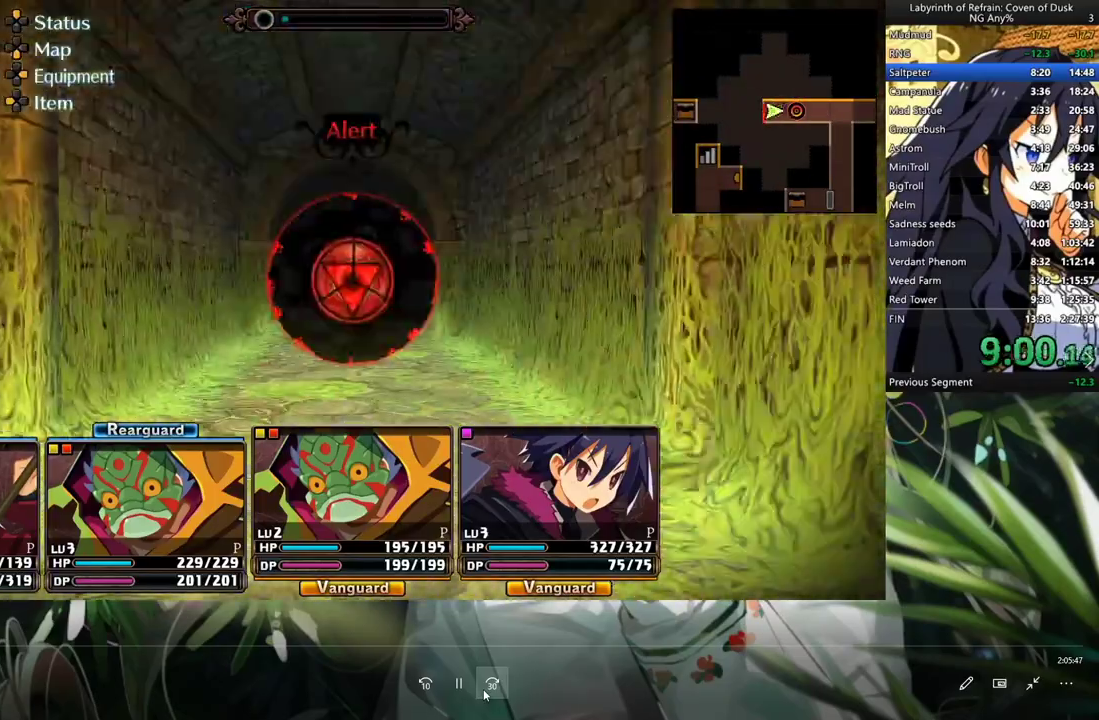
{"buttons": ["A"], "left_stick": "center", "right_stick": "center", "events": [[167, "A", "up"], [200, "A", "down"], [400, "A", "up"], [467, "A", "down"]]}
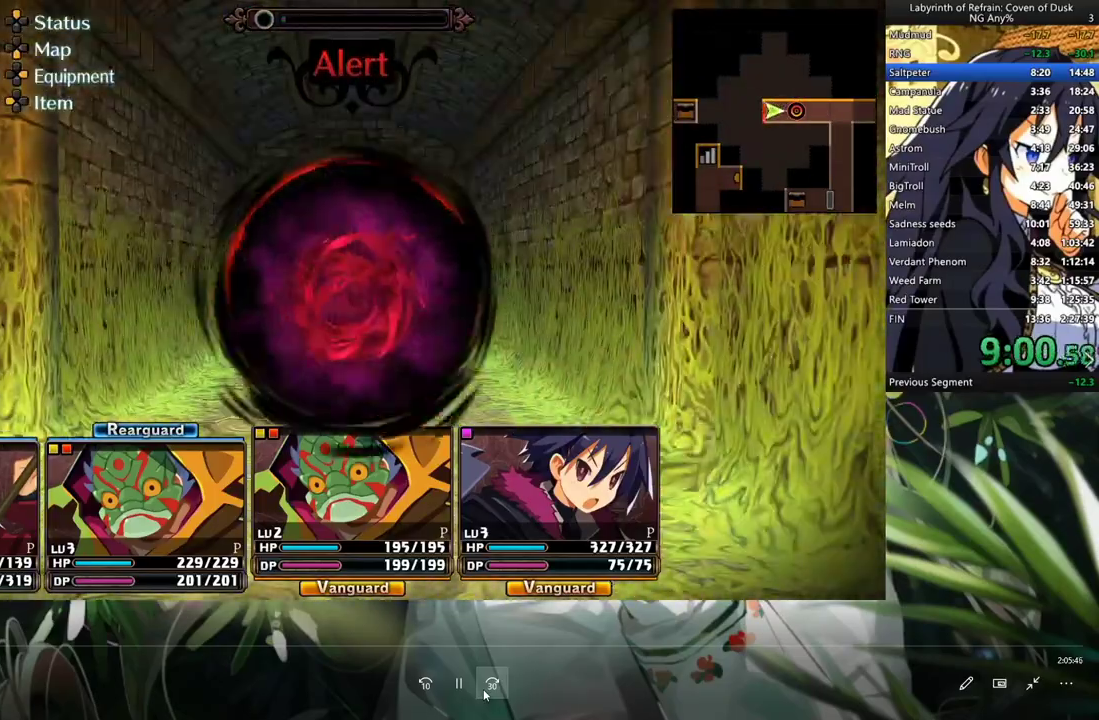
{"buttons": ["A"], "left_stick": "center", "right_stick": "center", "events": [[33, "A", "up"], [100, "A", "down"], [200, "A", "up"], [267, "A", "down"], [367, "A", "up"], [500, "A", "down"]]}
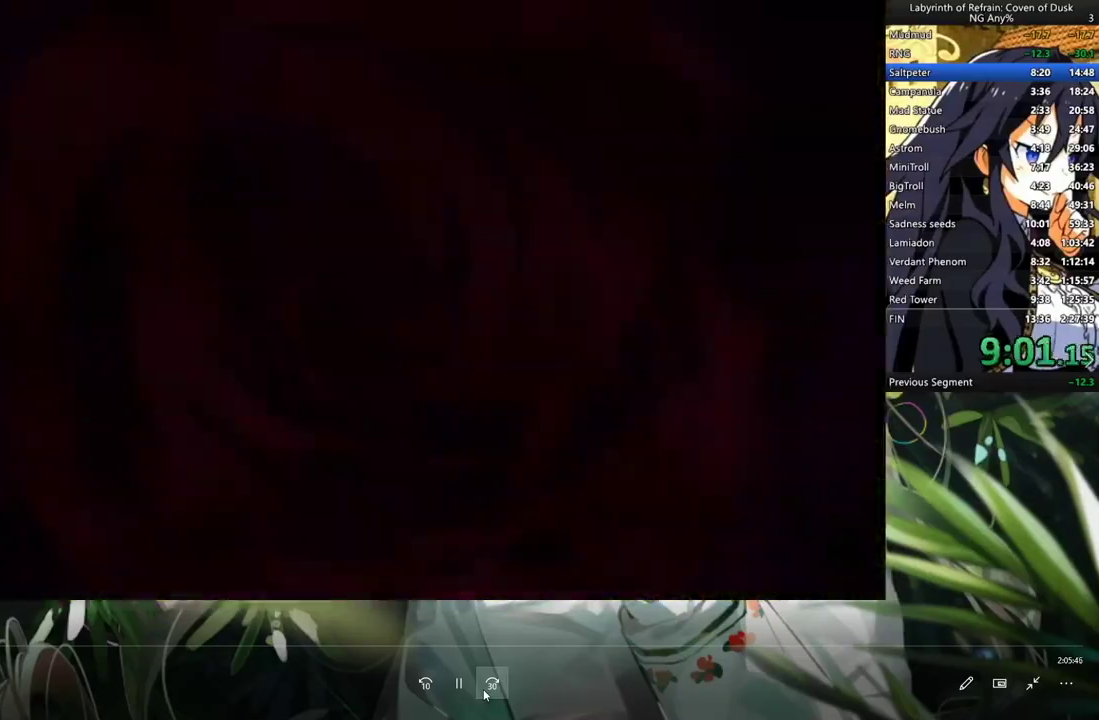
{"buttons": ["A"], "left_stick": "center", "right_stick": "center", "events": [[100, "A", "up"], [167, "A", "down"], [267, "A", "up"], [333, "A", "down"], [433, "A", "up"], [500, "A", "down"]]}
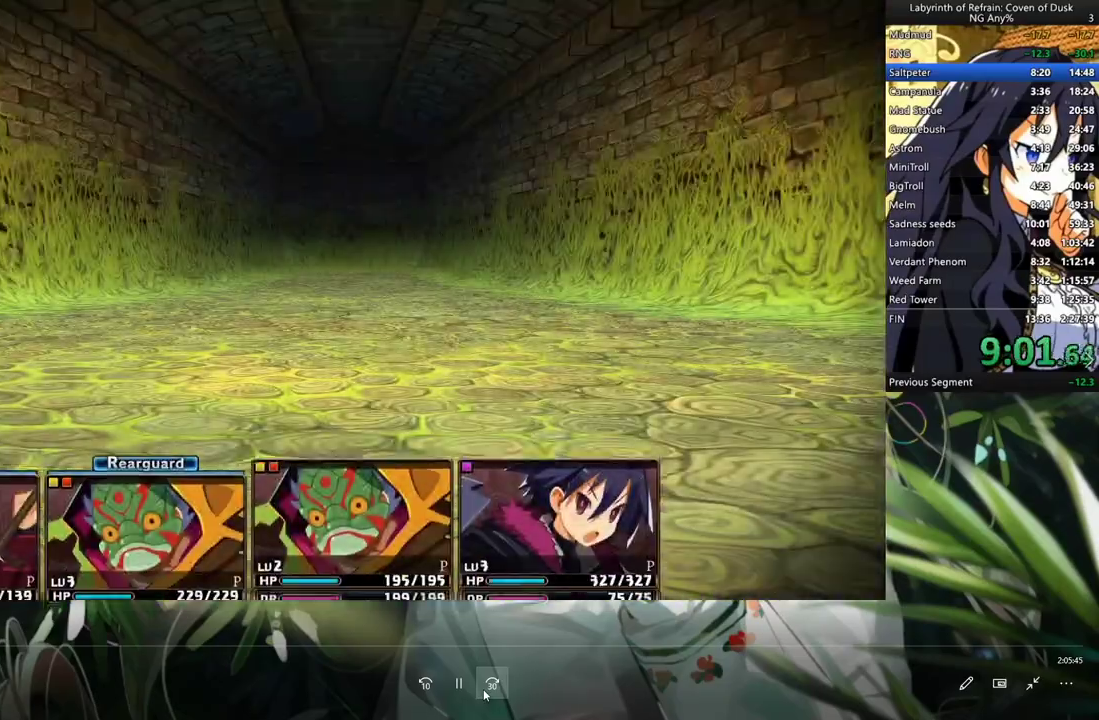
{"buttons": ["A"], "left_stick": "center", "right_stick": "center", "events": [[100, "A", "up"], [500, "A", "down"]]}
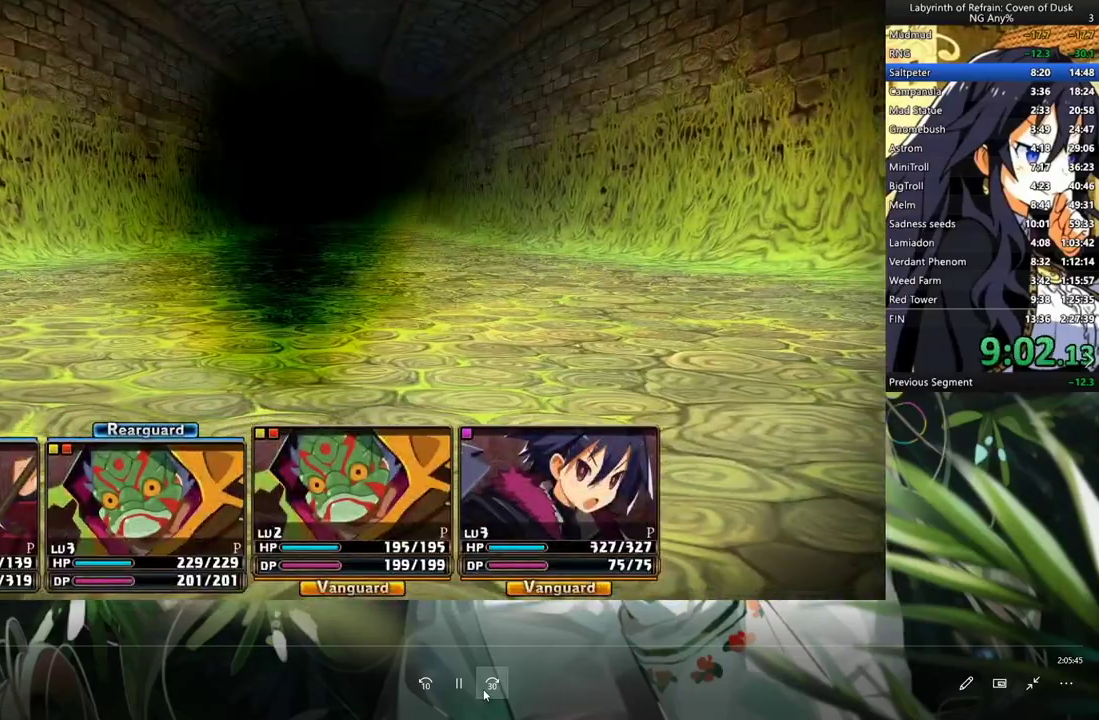
{"buttons": [], "left_stick": "center", "right_stick": "center", "events": [[33, "A", "up"]]}
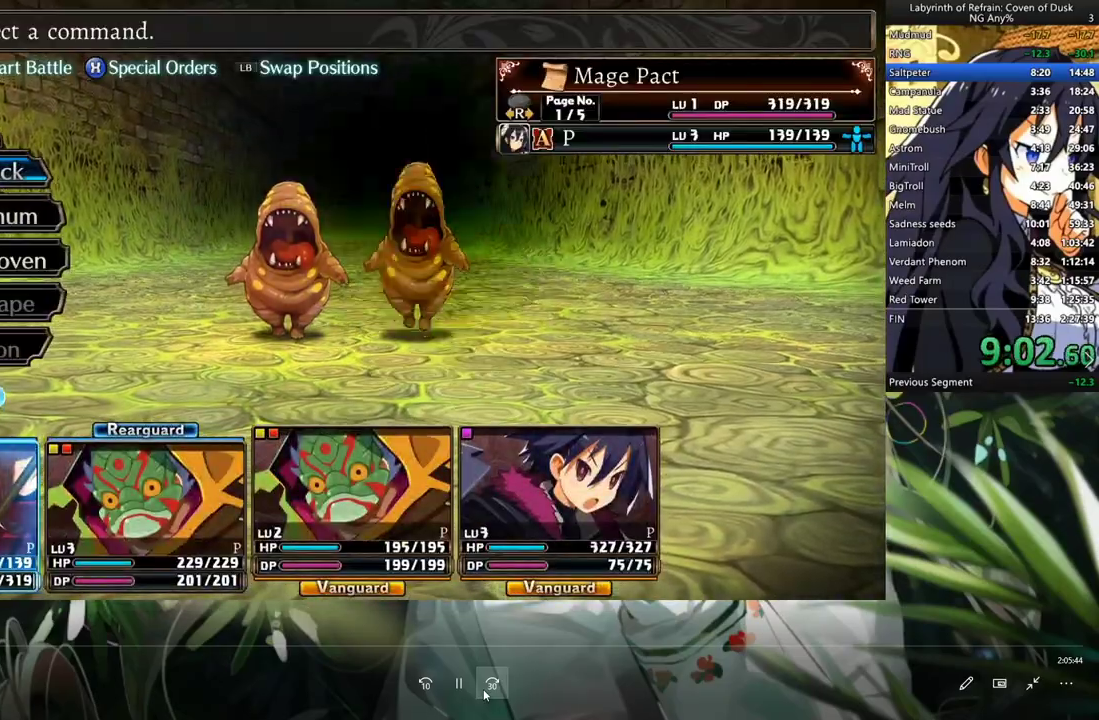
{"buttons": [], "left_stick": "center", "right_stick": "center", "events": [[167, "A", "down"], [267, "A", "up"], [433, "A", "down"], [500, "A", "up"]]}
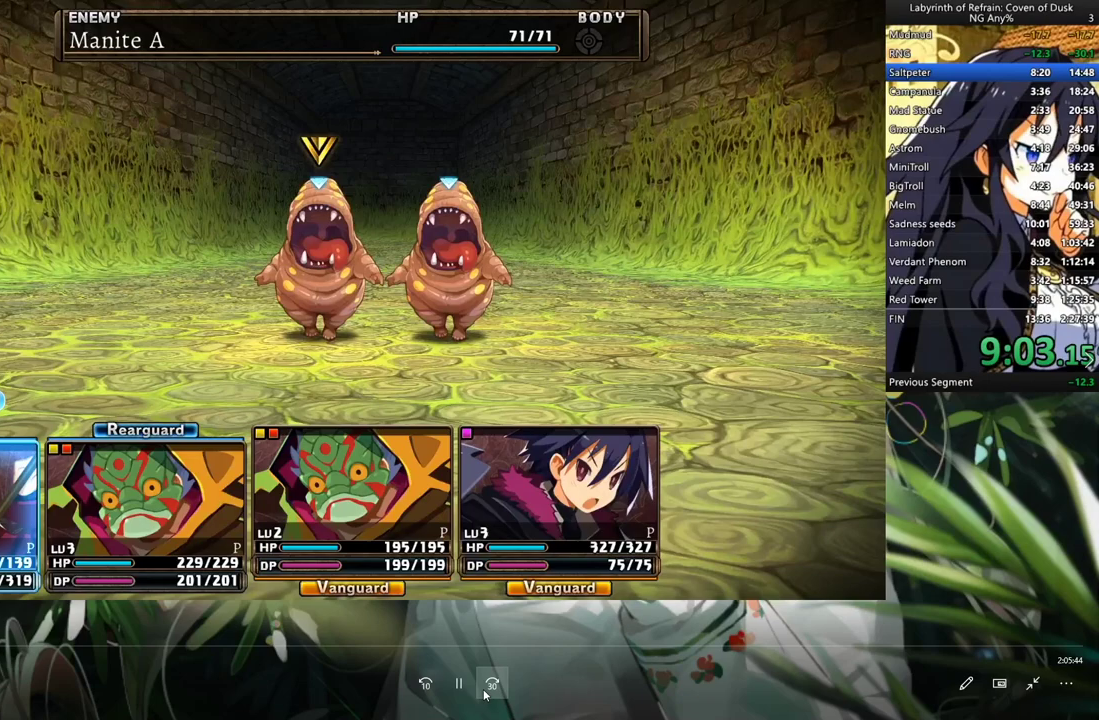
{"buttons": [], "left_stick": "center", "right_stick": "center", "events": [[100, "A", "down"], [200, "A", "up"], [267, "Y", "down"], [300, "Y", "up"], [433, "A", "down"], [500, "A", "up"]]}
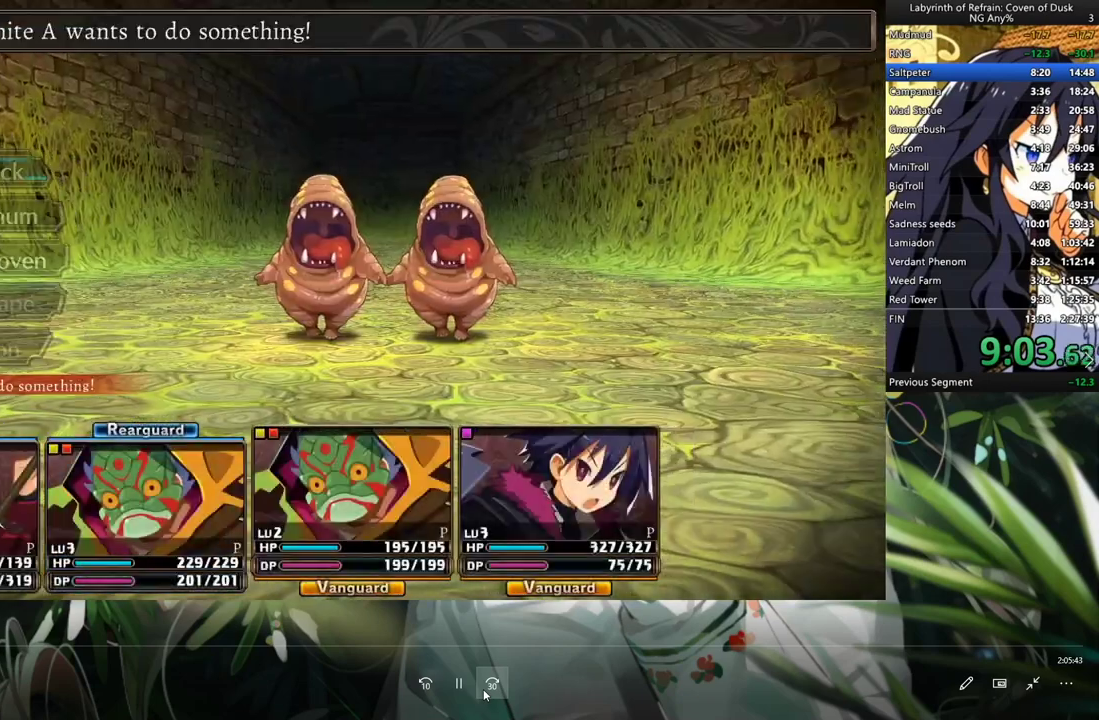
{"buttons": ["R1"], "left_stick": "center", "right_stick": "center", "events": [[367, "R1", "down"]]}
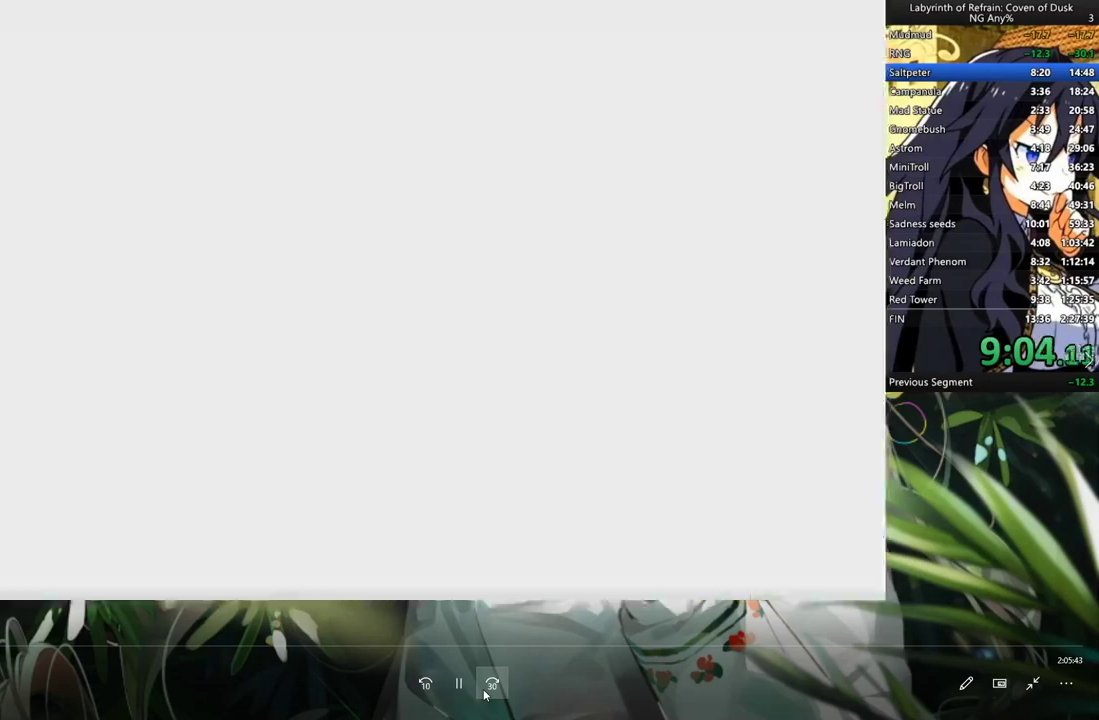
{"buttons": ["R1"], "left_stick": "center", "right_stick": "center", "events": []}
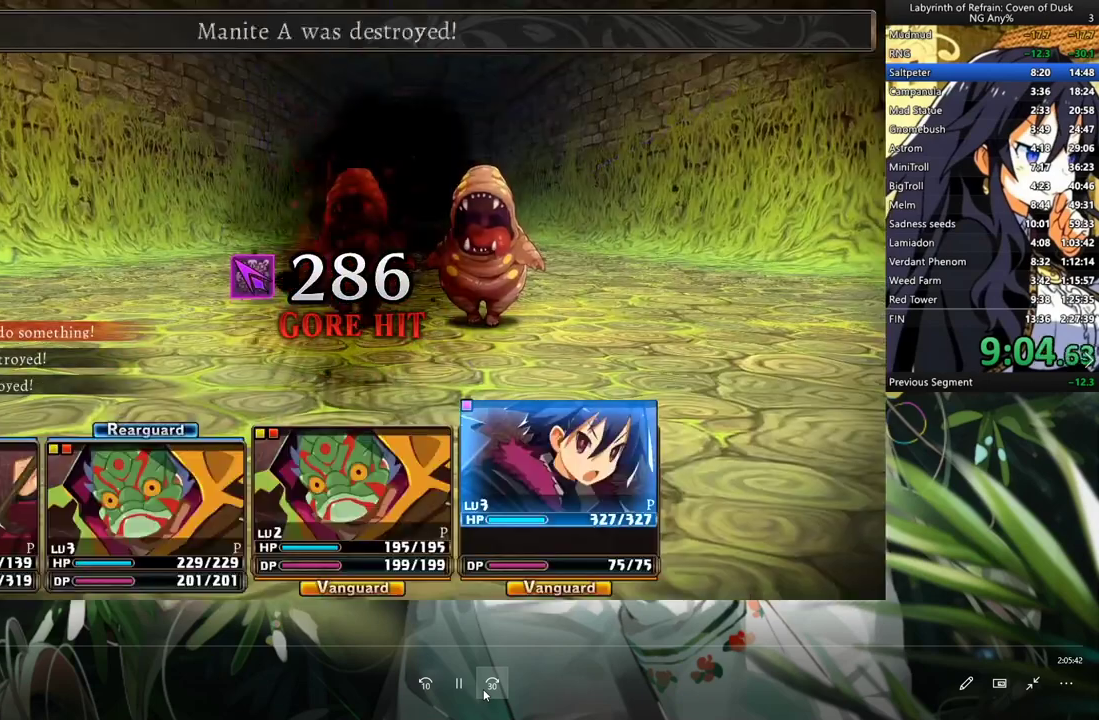
{"buttons": ["R1"], "left_stick": "center", "right_stick": "center", "events": []}
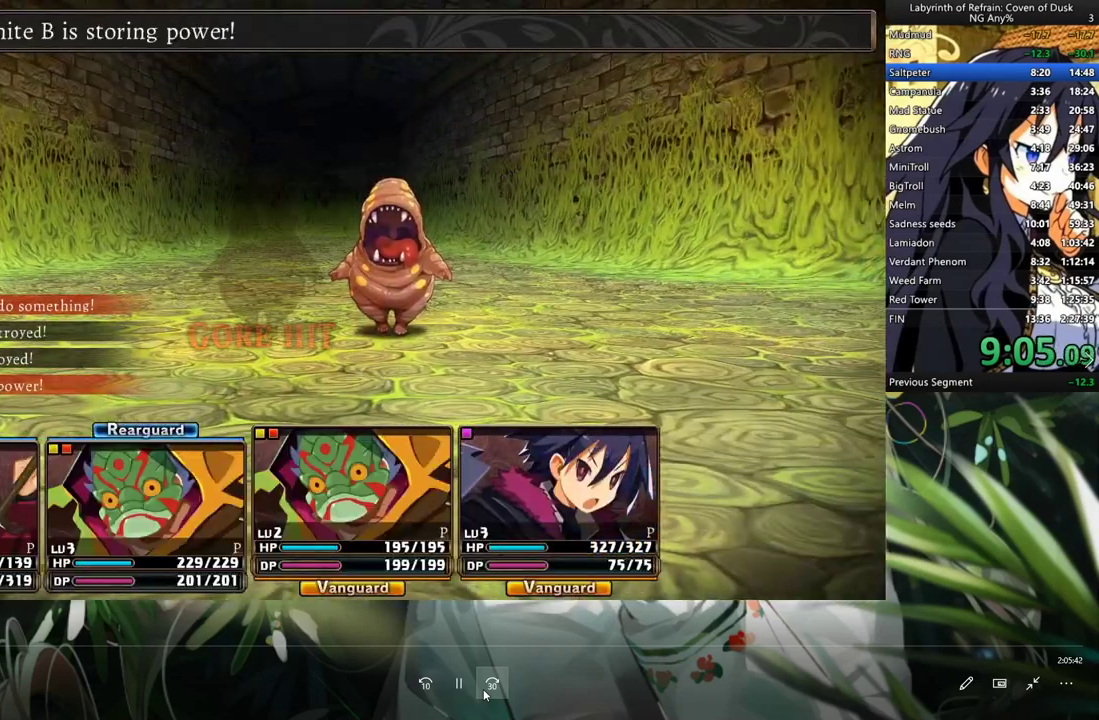
{"buttons": ["R1"], "left_stick": "center", "right_stick": "center", "events": []}
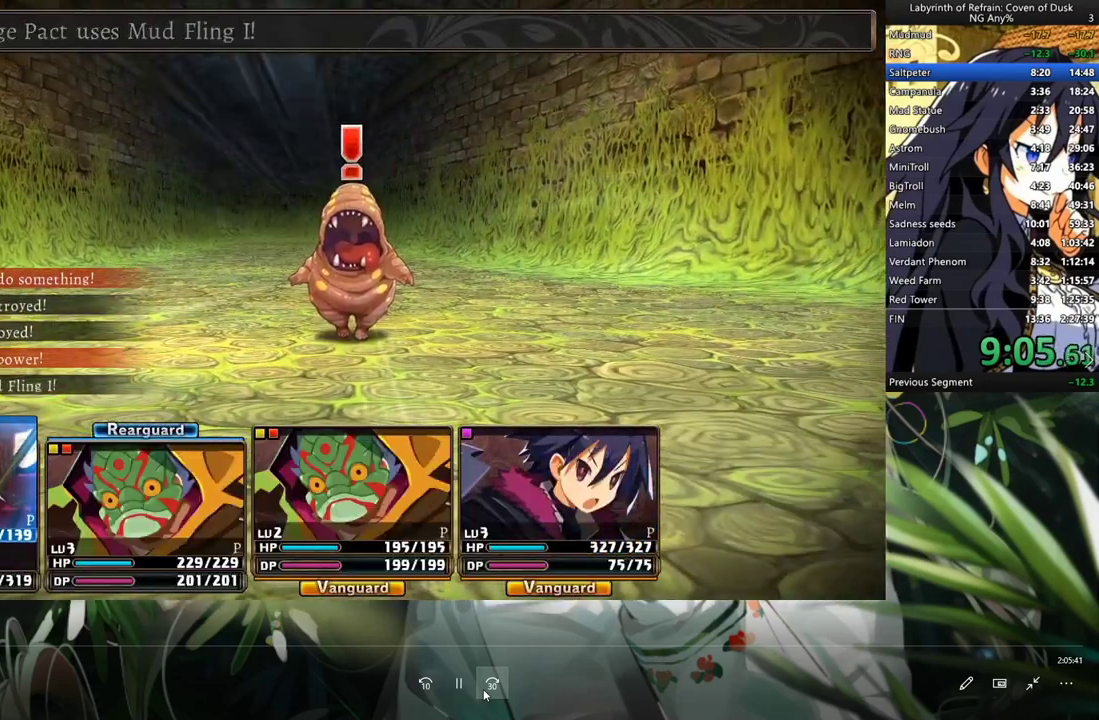
{"buttons": ["R1"], "left_stick": "center", "right_stick": "center", "events": []}
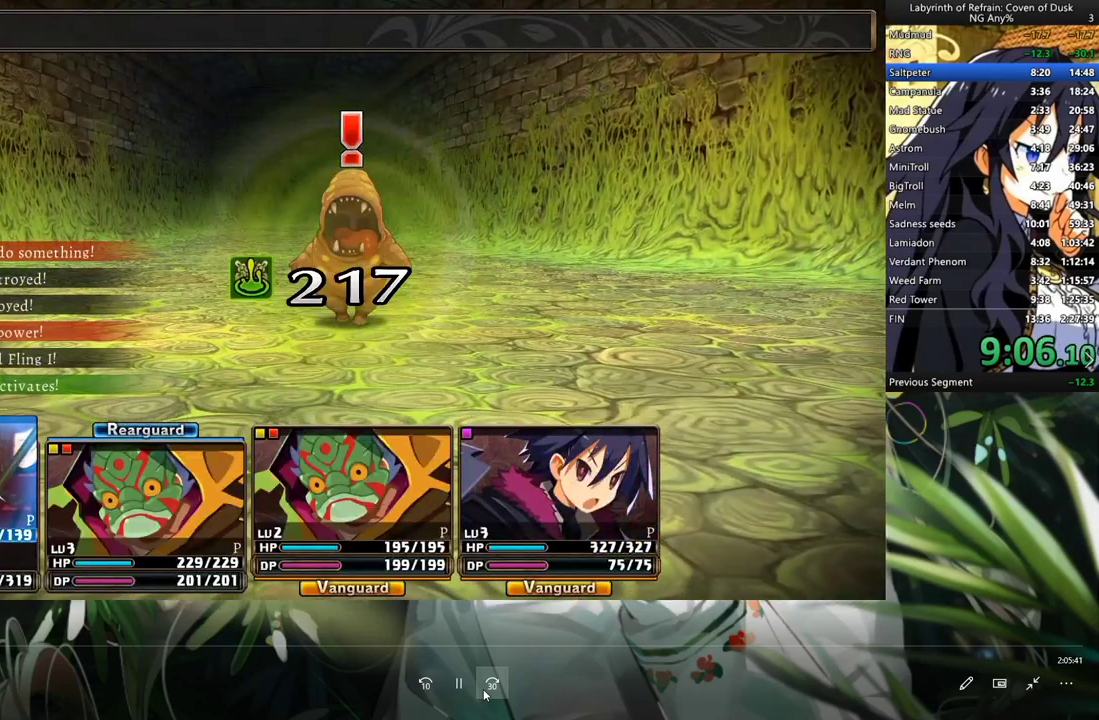
{"buttons": ["R1"], "left_stick": "center", "right_stick": "center", "events": []}
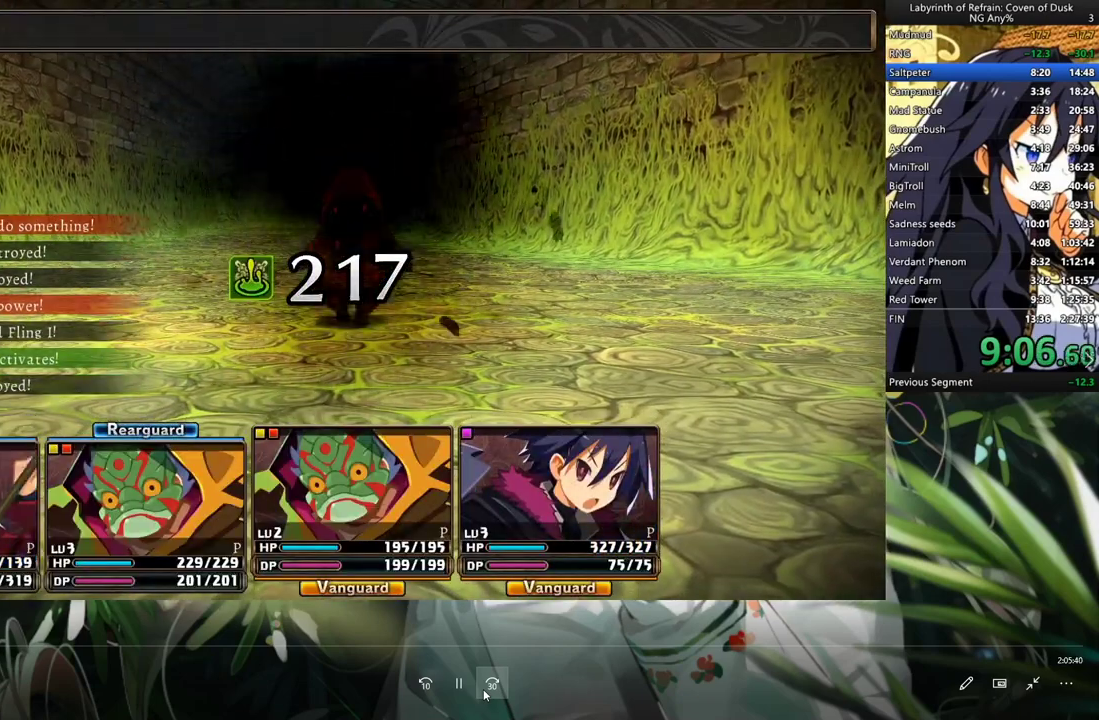
{"buttons": ["R1"], "left_stick": "center", "right_stick": "center", "events": []}
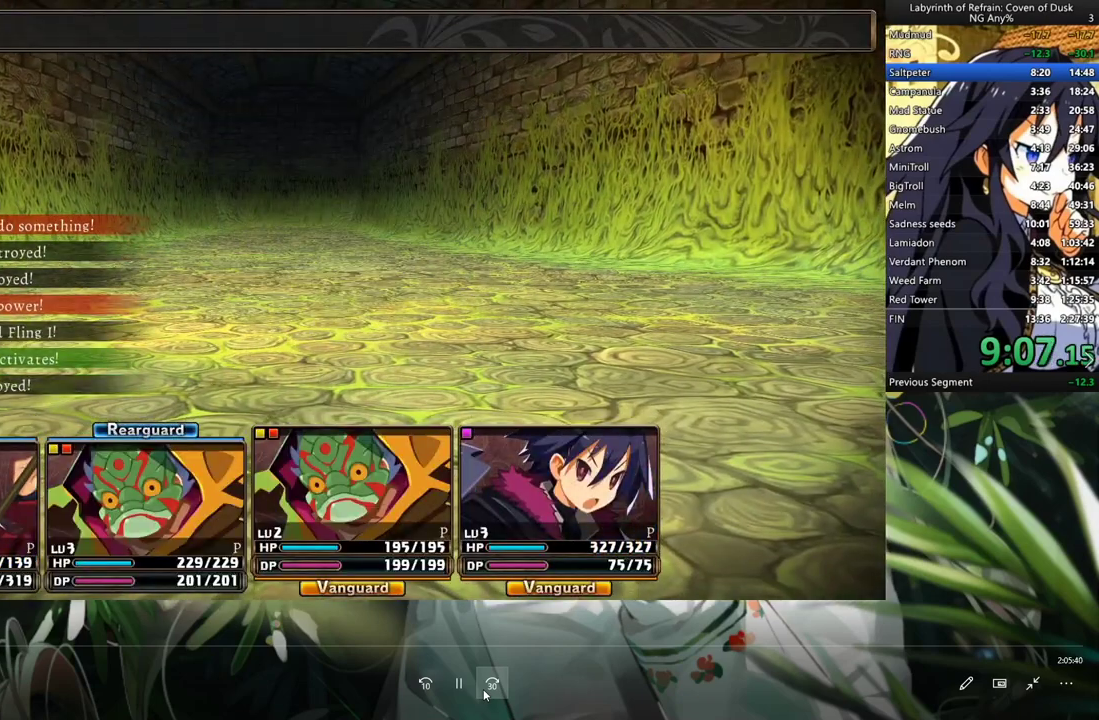
{"buttons": ["R1"], "left_stick": "center", "right_stick": "center", "events": []}
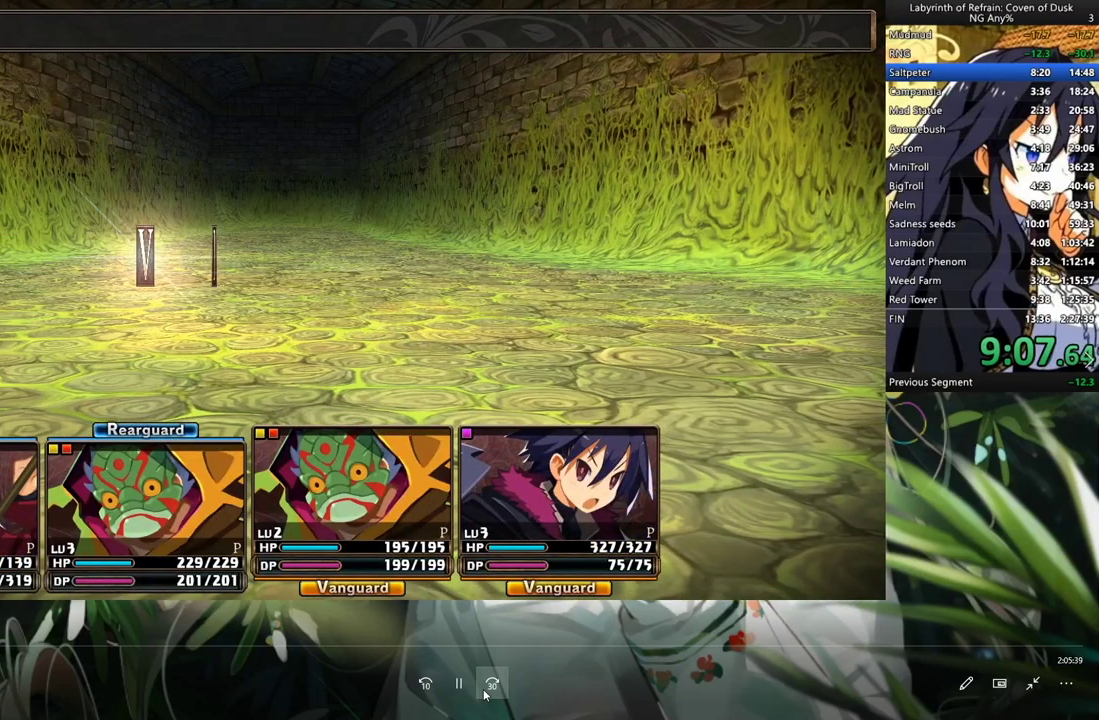
{"buttons": ["R1"], "left_stick": "center", "right_stick": "center", "events": []}
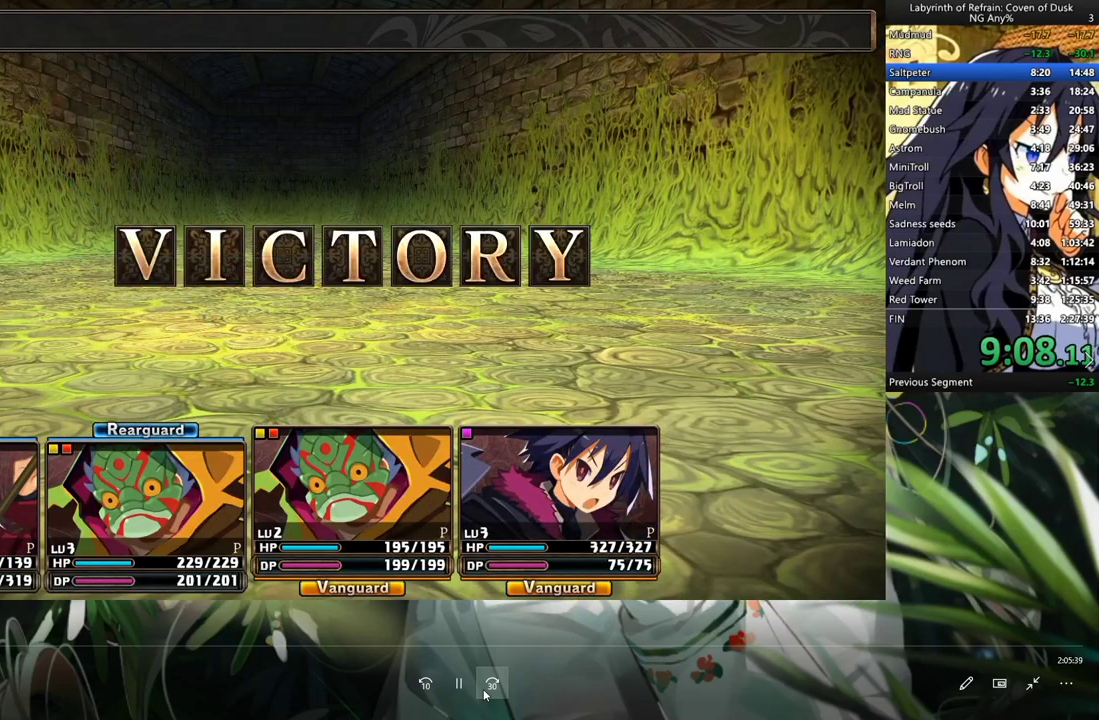
{"buttons": ["R1"], "left_stick": "center", "right_stick": "center", "events": []}
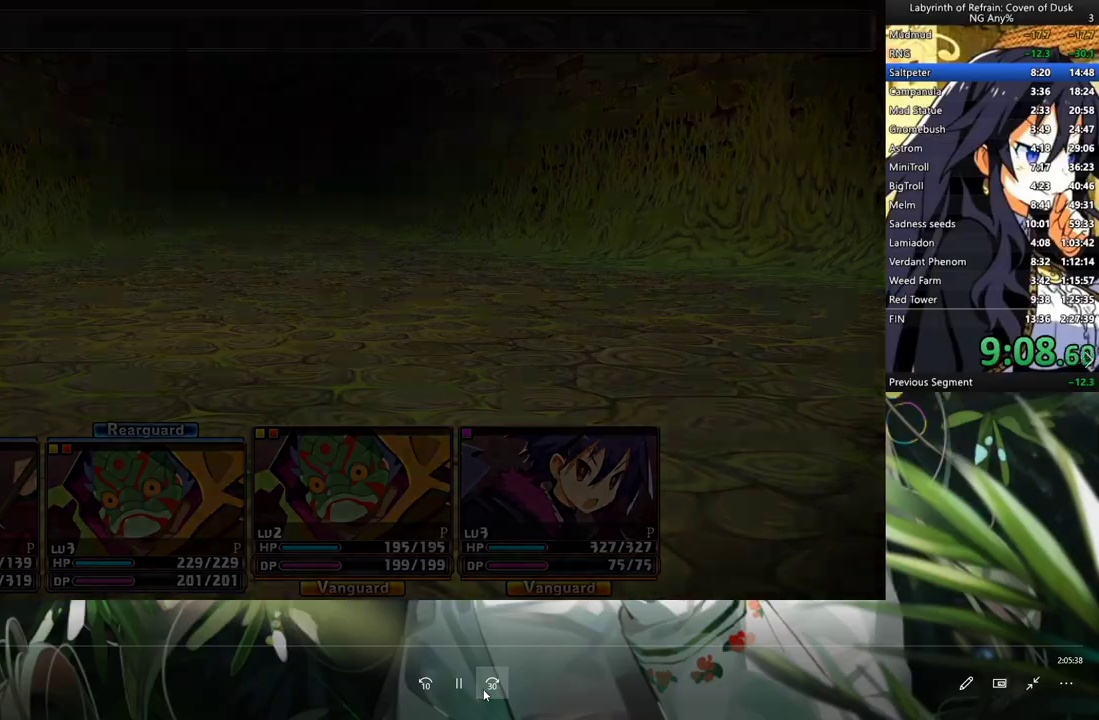
{"buttons": ["R1"], "left_stick": "center", "right_stick": "center", "events": []}
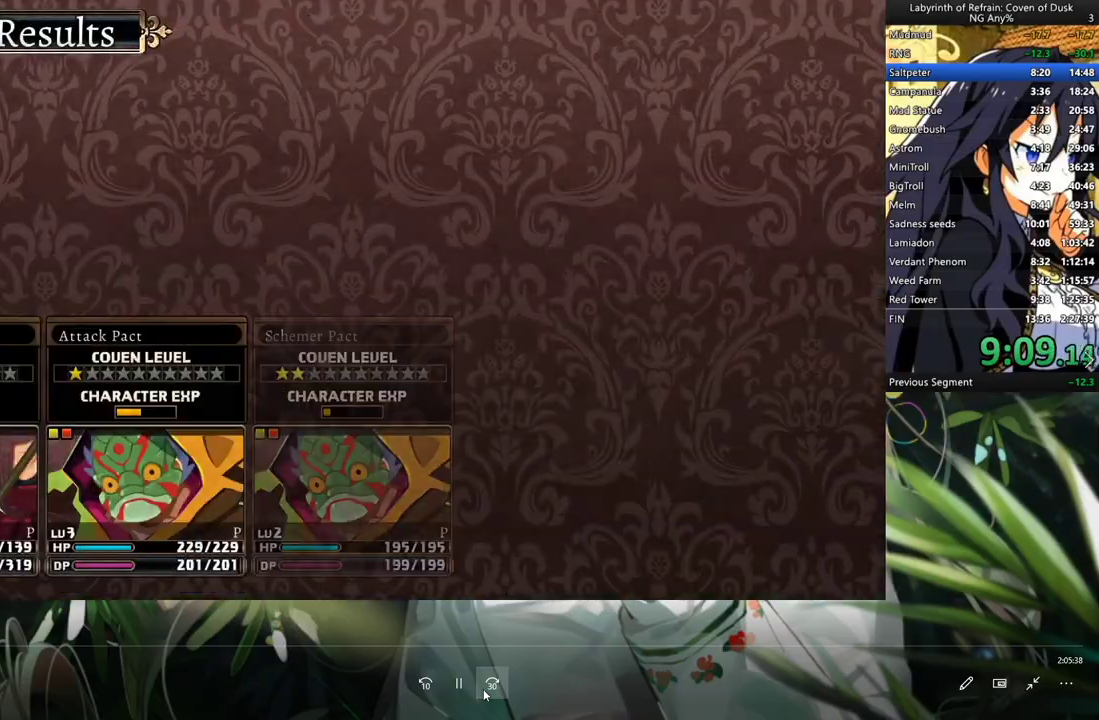
{"buttons": ["R1"], "left_stick": "center", "right_stick": "center", "events": []}
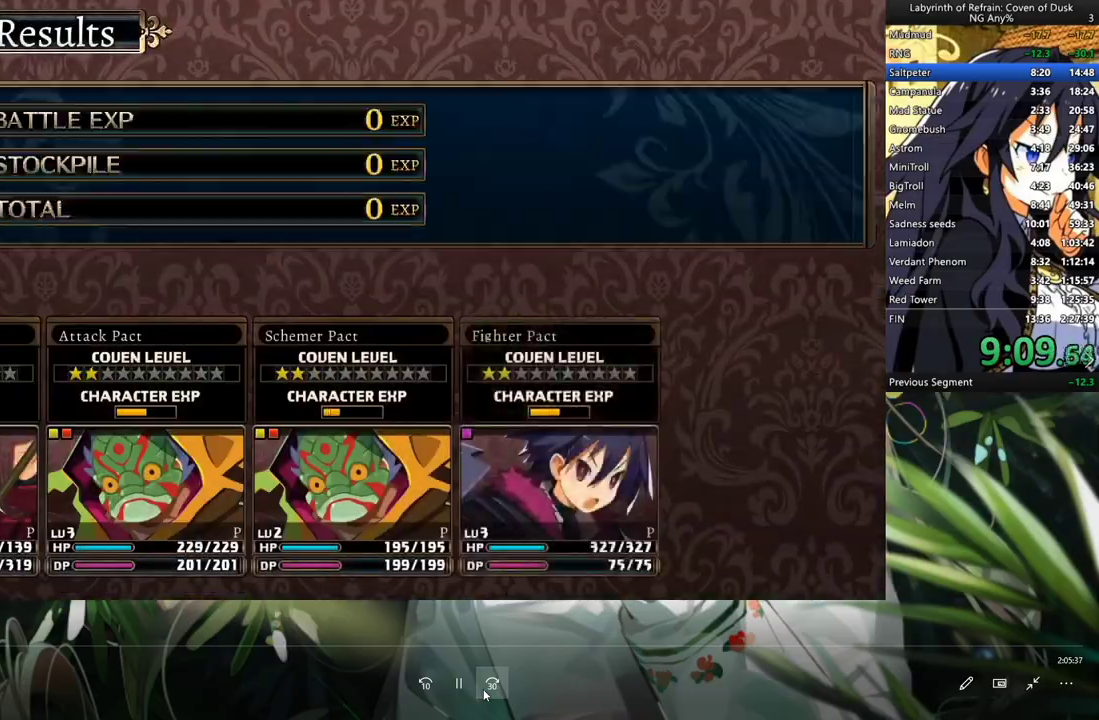
{"buttons": ["R1"], "left_stick": "center", "right_stick": "center", "events": []}
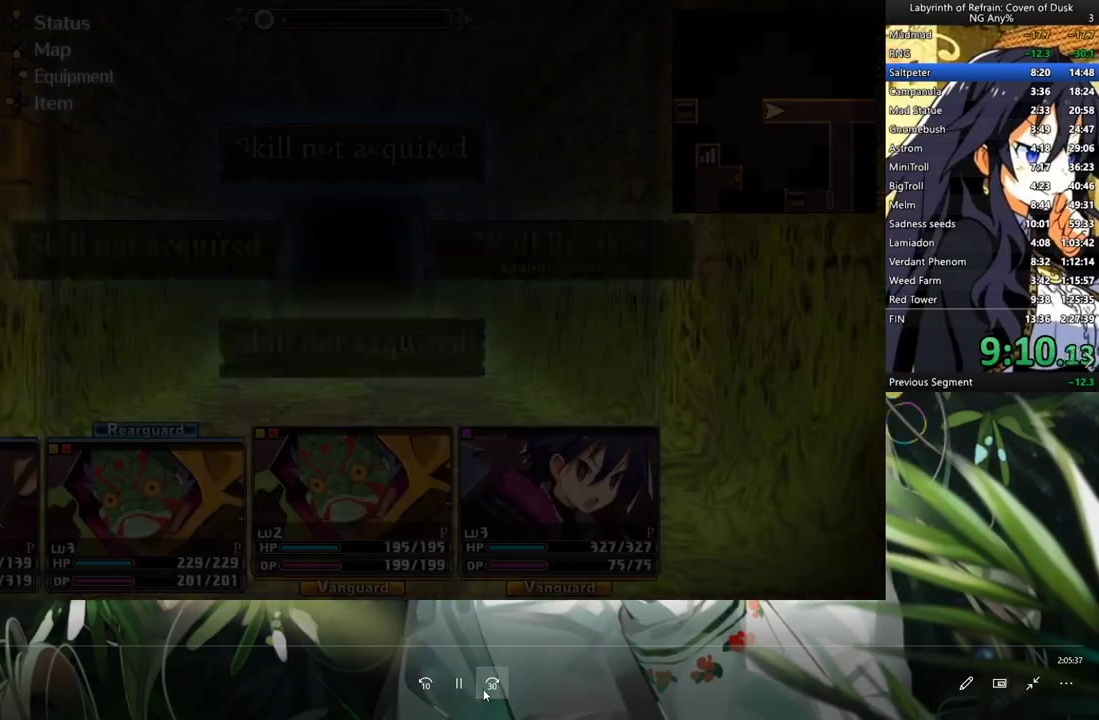
{"buttons": [], "left_stick": "up-left", "right_stick": "center", "events": [[200, "R1", "up"], [367, "left_stick", "up-left"]]}